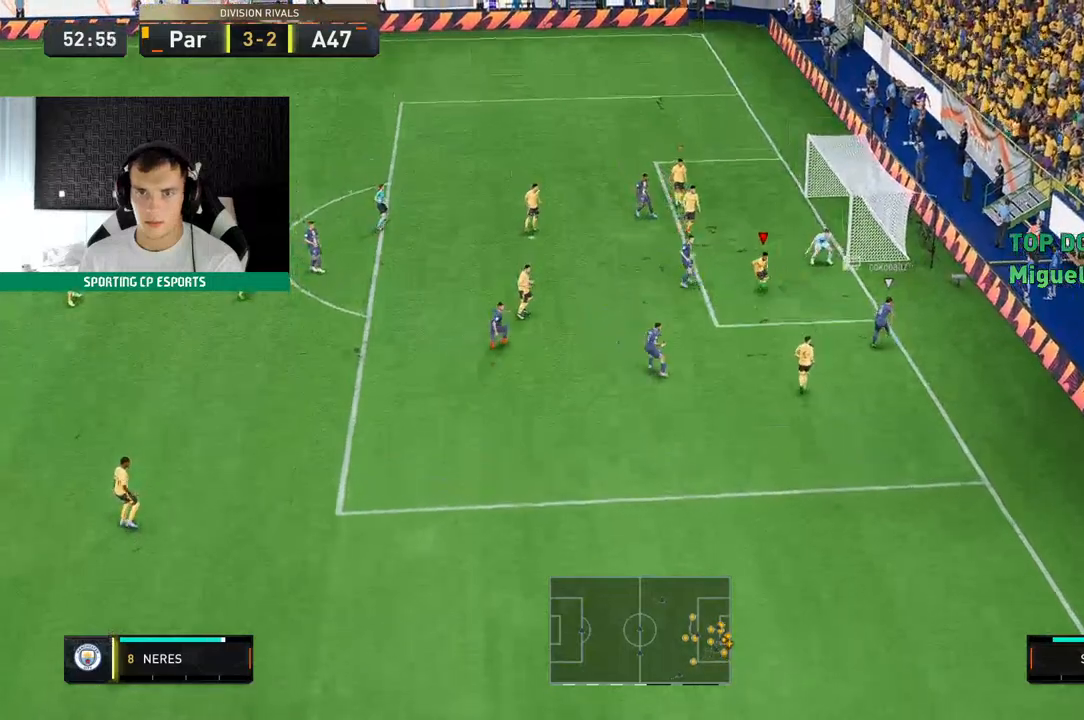
Gameplay with a controller (Xbox layout); each line is a JSON object with the inputs held at the frame after it (dt_ms = milliseconds from this image to that frame). "events" lists button and stick changes between this image and that frame as [ms after this image, input, new state], when the widget could be followed in between. Not read: L3 R3 right_stick.
{"dt_ms": 500, "buttons": ["R2"], "left_stick": "up", "events": [[83, "left_stick", "center"], [133, "left_stick", "up"], [383, "L2", "up"]]}
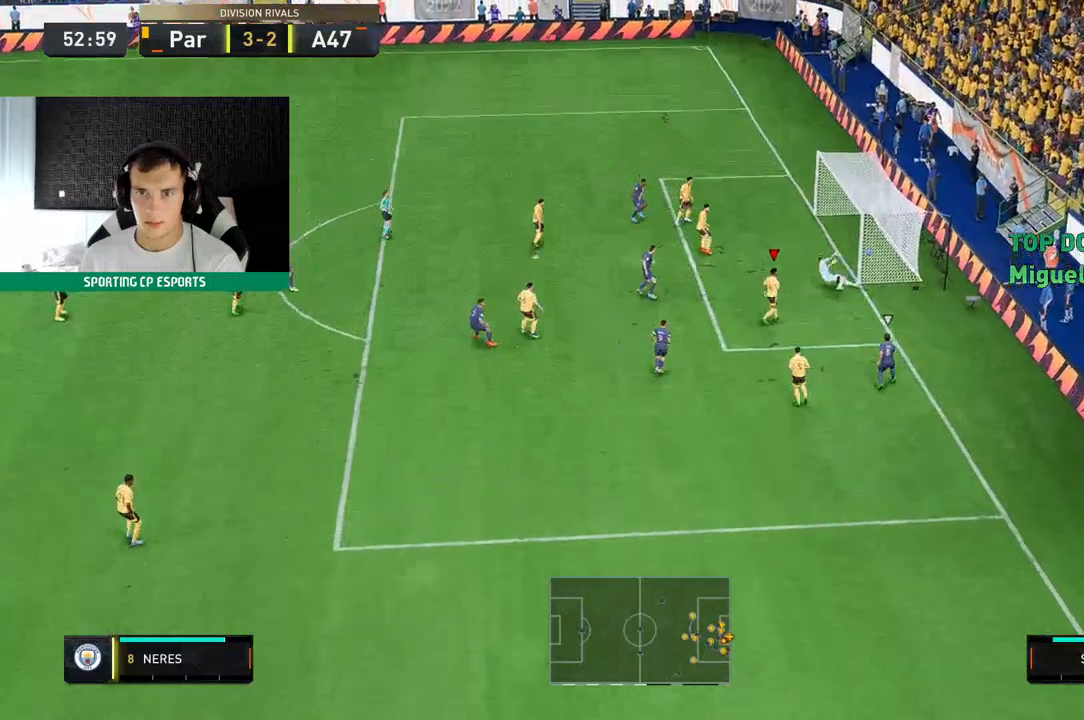
{"dt_ms": 500, "buttons": ["L2"], "left_stick": "center", "events": [[33, "L2", "down"], [33, "left_stick", "up-left"], [200, "L2", "up"], [250, "L2", "down"], [467, "left_stick", "center"], [500, "R2", "up"]]}
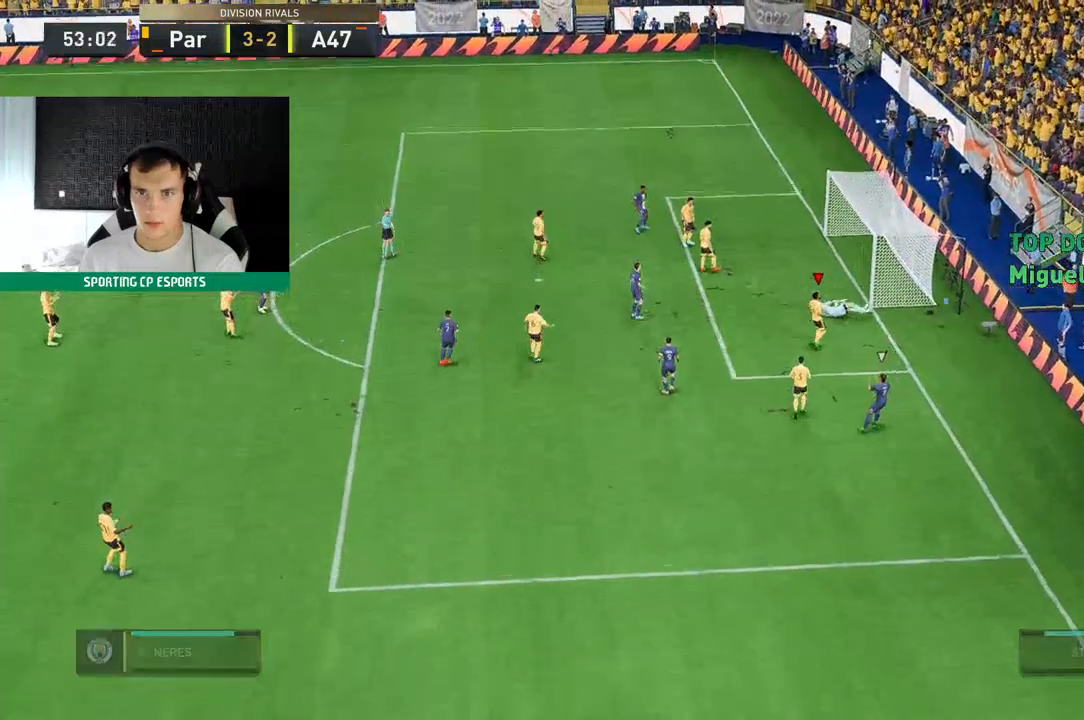
{"dt_ms": 500, "buttons": [], "left_stick": "center", "events": [[33, "L2", "up"], [233, "L1", "down"], [283, "L1", "up"]]}
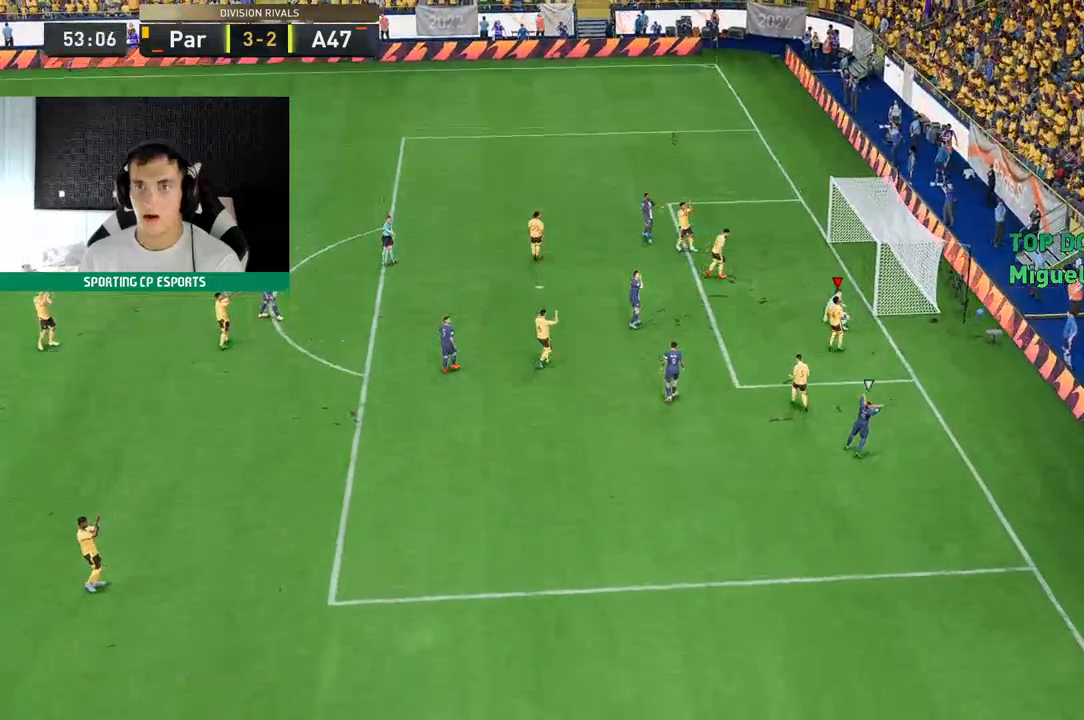
{"dt_ms": 500, "buttons": [], "left_stick": "center", "events": []}
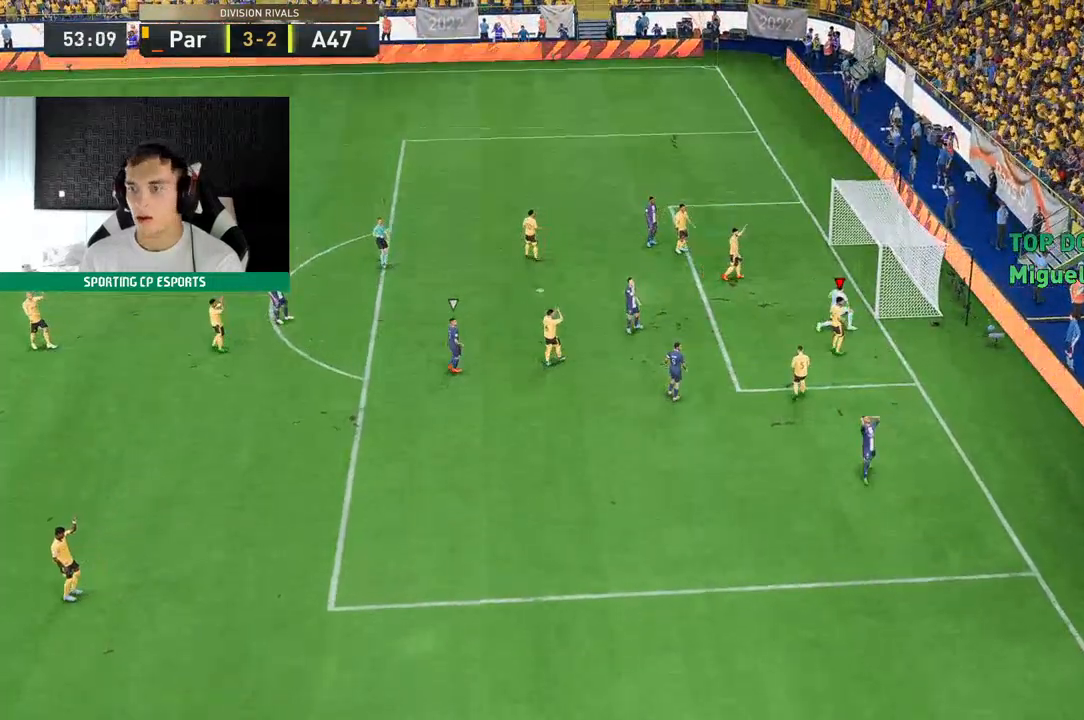
{"dt_ms": 500, "buttons": [], "left_stick": "center", "events": []}
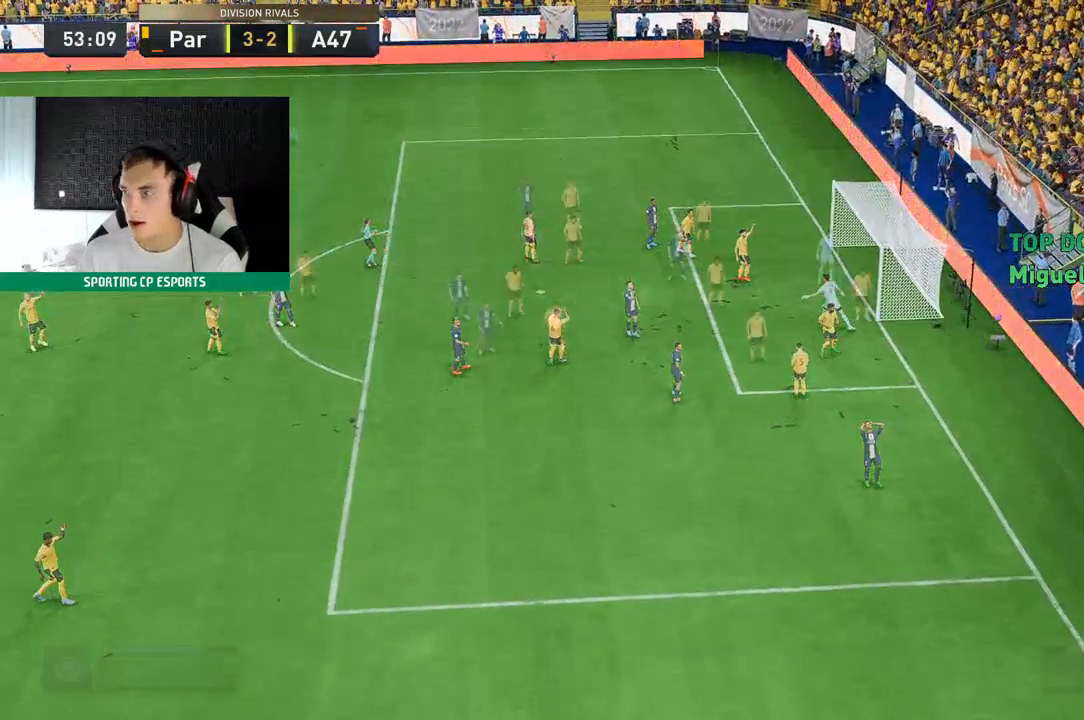
{"dt_ms": 500, "buttons": [], "left_stick": "center", "events": []}
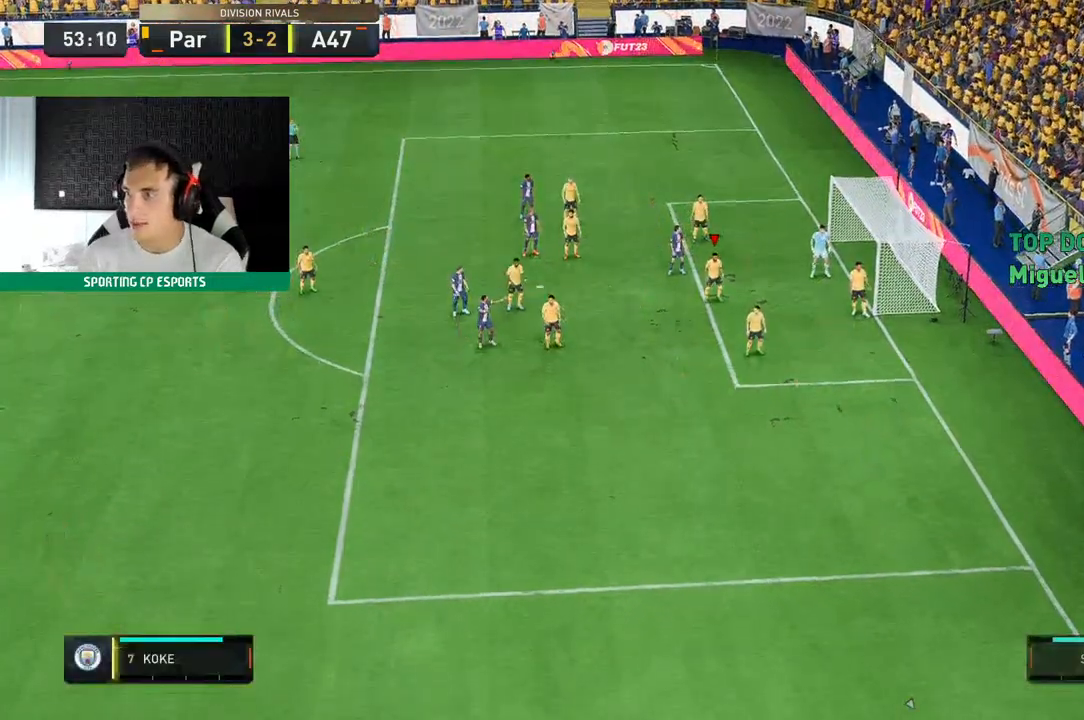
{"dt_ms": 500, "buttons": [], "left_stick": "center", "events": []}
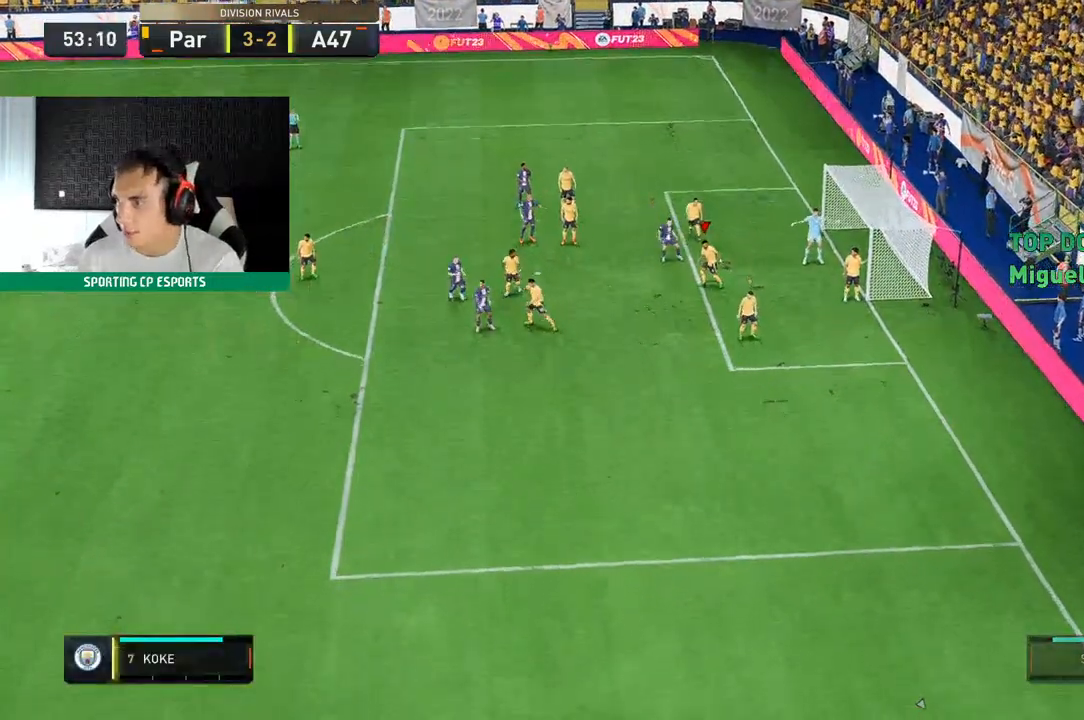
{"dt_ms": 500, "buttons": [], "left_stick": "center", "events": []}
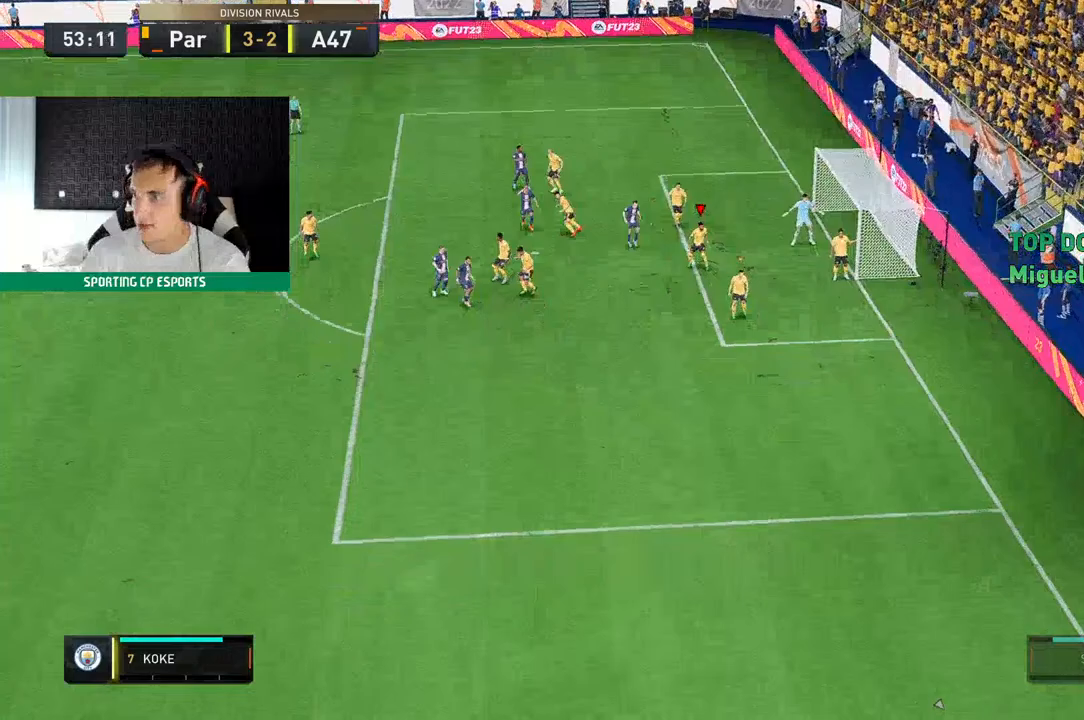
{"dt_ms": 1000, "buttons": ["R2"], "left_stick": "down-left"}
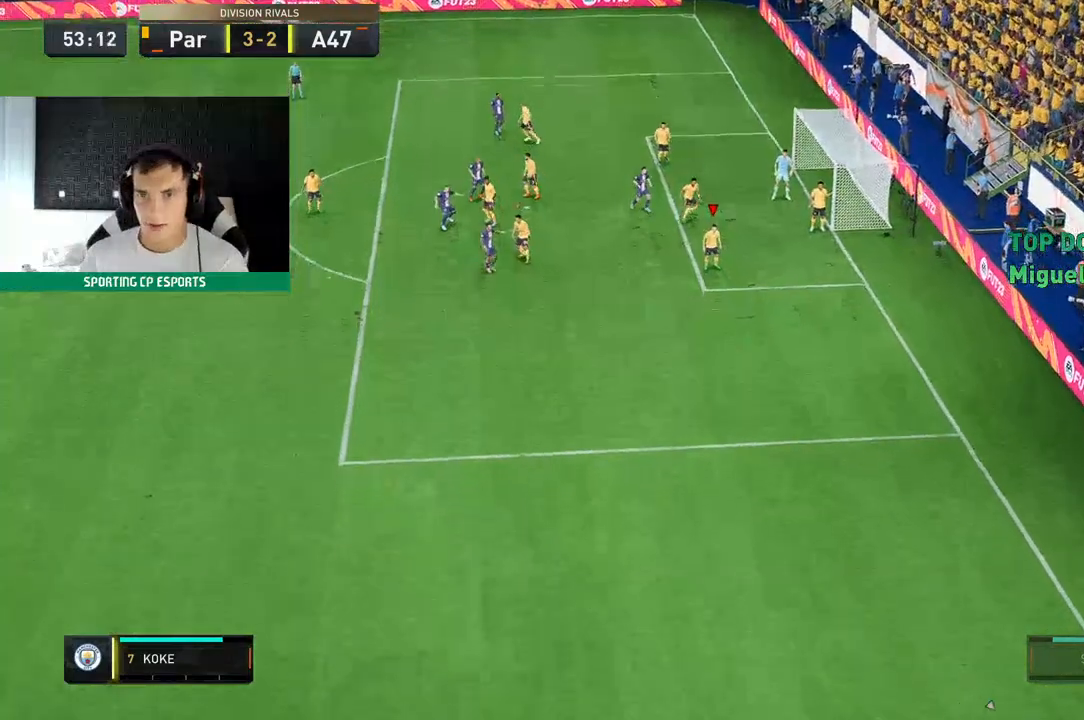
{"dt_ms": 500, "buttons": ["R2"], "left_stick": "center", "events": [[33, "left_stick", "center"]]}
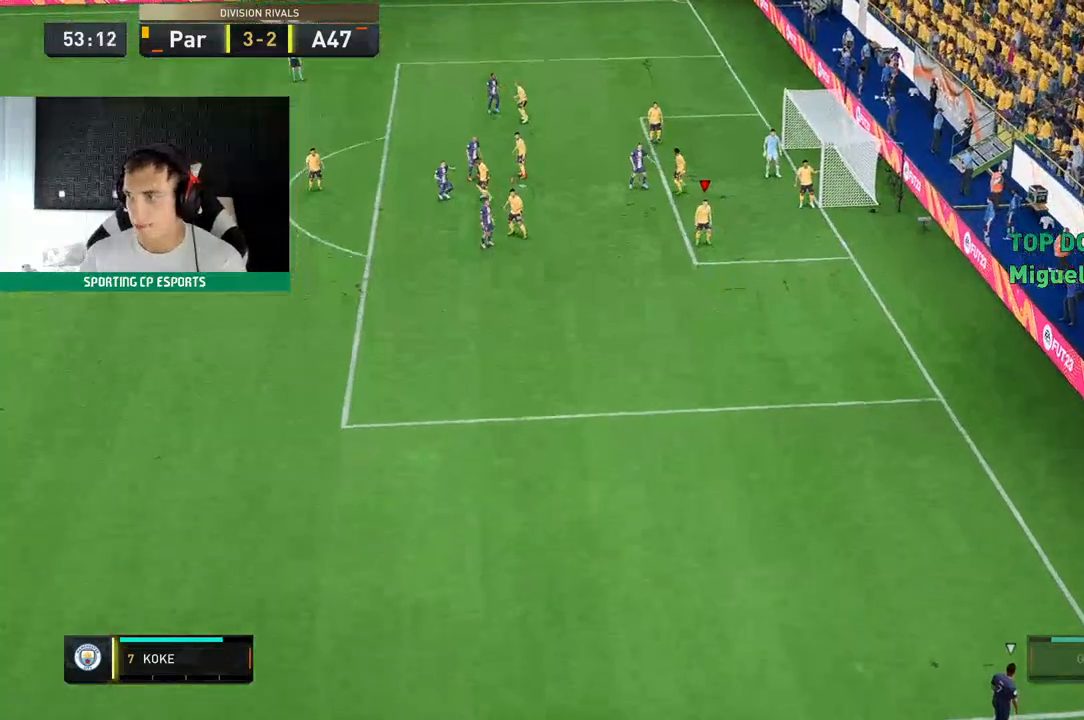
{"dt_ms": 500, "buttons": [], "left_stick": "center", "events": [[233, "left_stick", "down-left"], [300, "R2", "up"], [350, "left_stick", "center"]]}
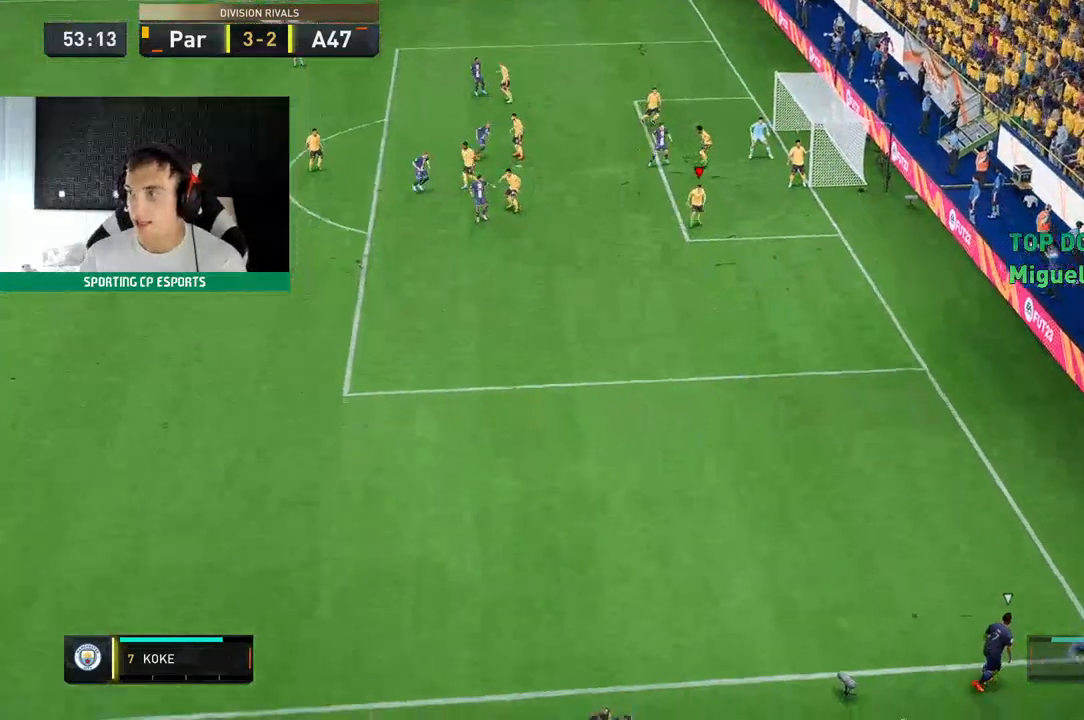
{"dt_ms": 1000, "buttons": ["R2"], "left_stick": "up-left"}
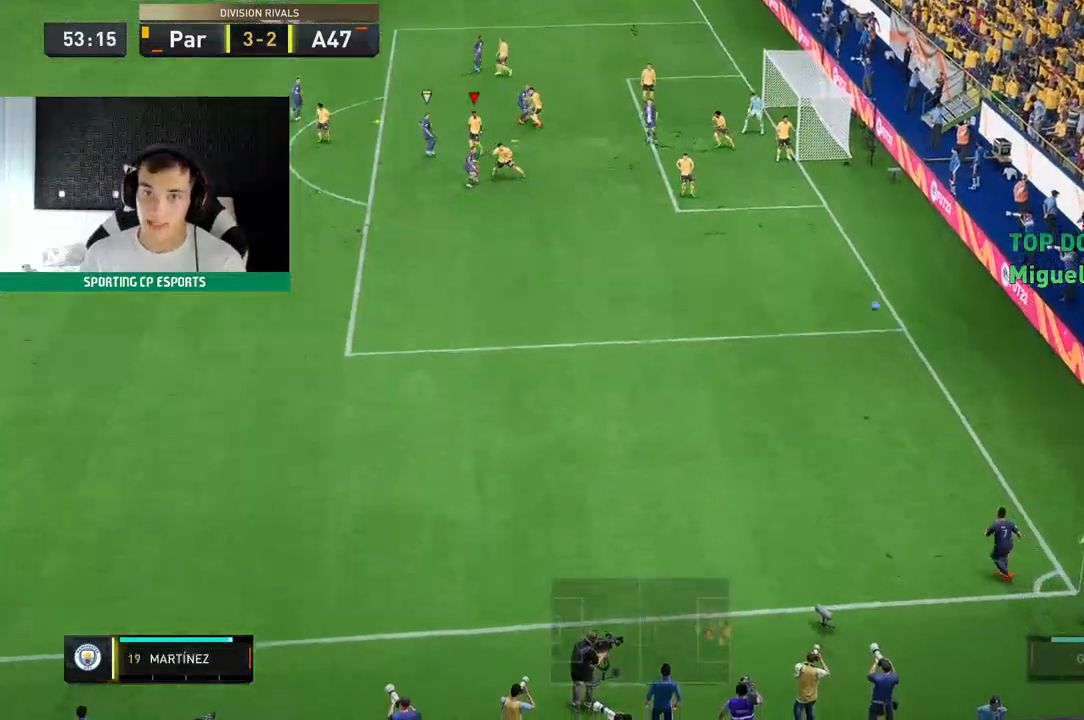
{"dt_ms": 500, "buttons": ["A", "R2"], "left_stick": "left", "events": [[400, "left_stick", "left"], [450, "A", "down"]]}
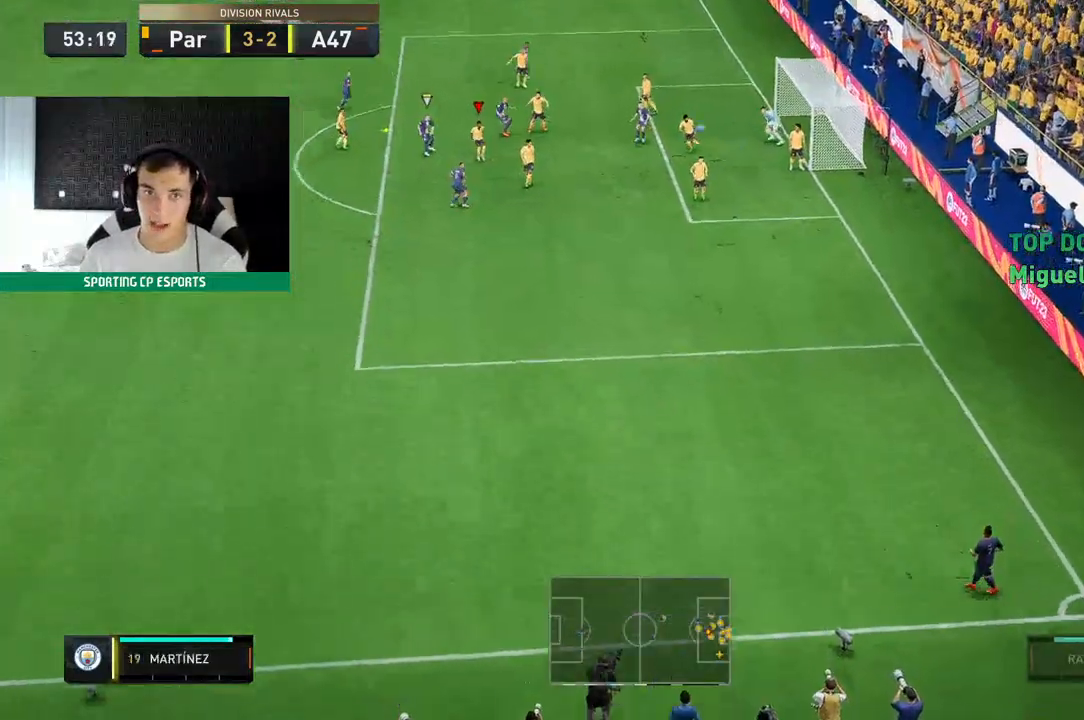
{"dt_ms": 500, "buttons": ["A"], "left_stick": "left"}
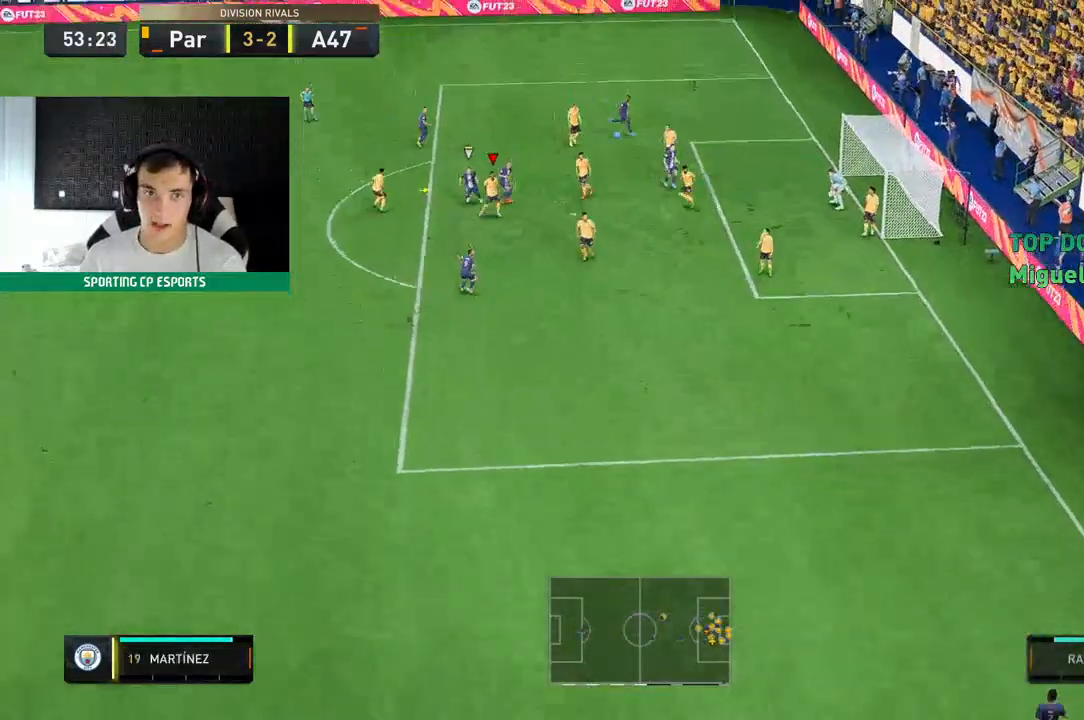
{"dt_ms": 500, "buttons": [], "left_stick": "left", "events": [[217, "A", "up"]]}
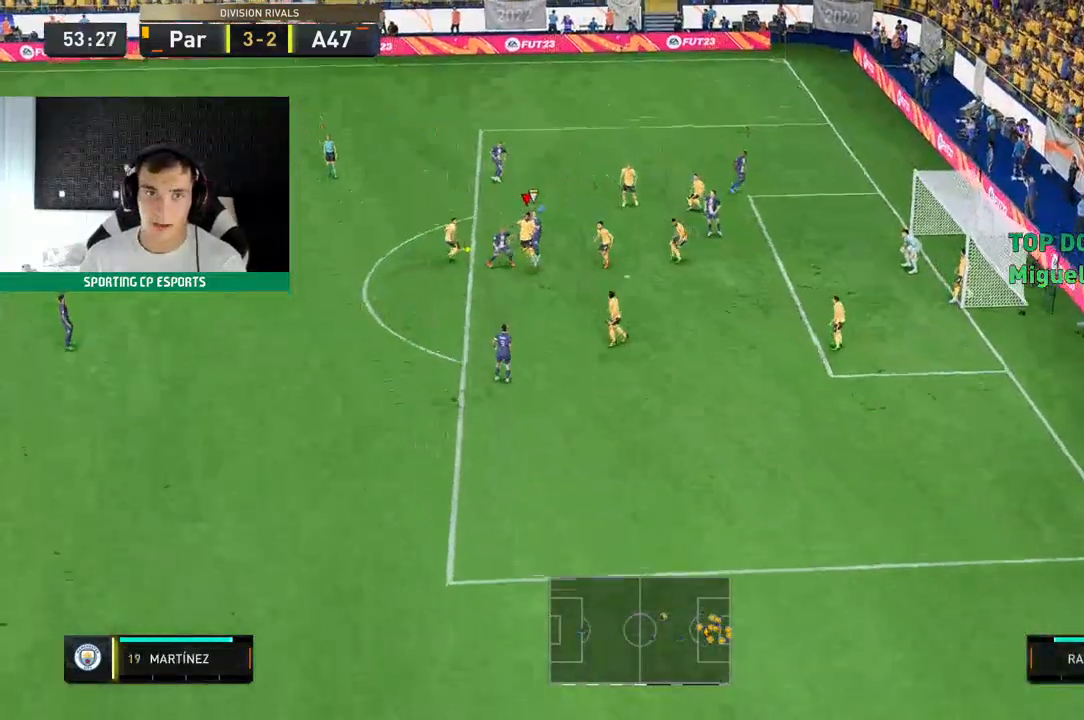
{"dt_ms": 500, "buttons": [], "left_stick": "left", "events": []}
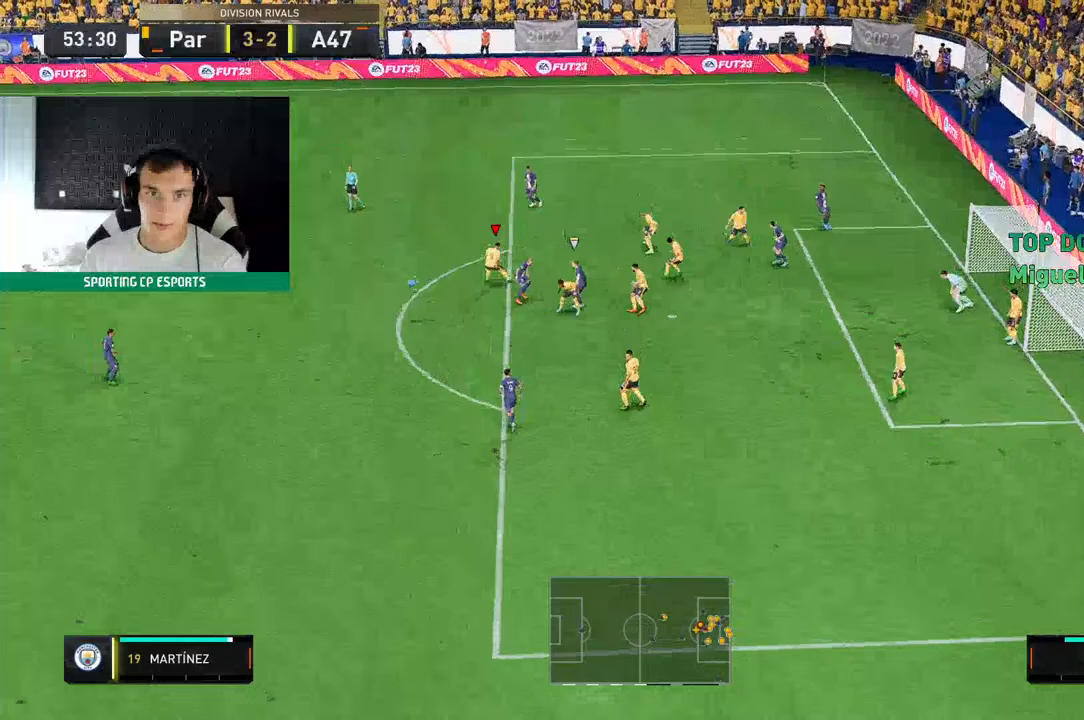
{"dt_ms": 500, "buttons": ["R2"], "left_stick": "left", "events": [[183, "R2", "down"]]}
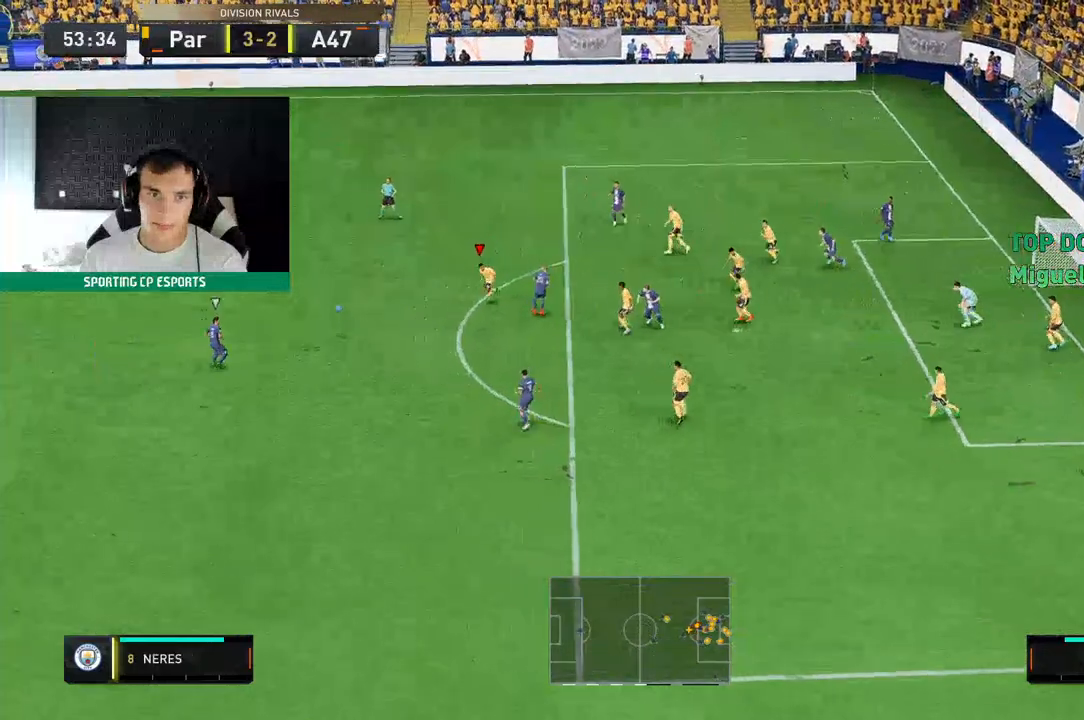
{"dt_ms": 500, "buttons": ["R2"], "left_stick": "left", "events": []}
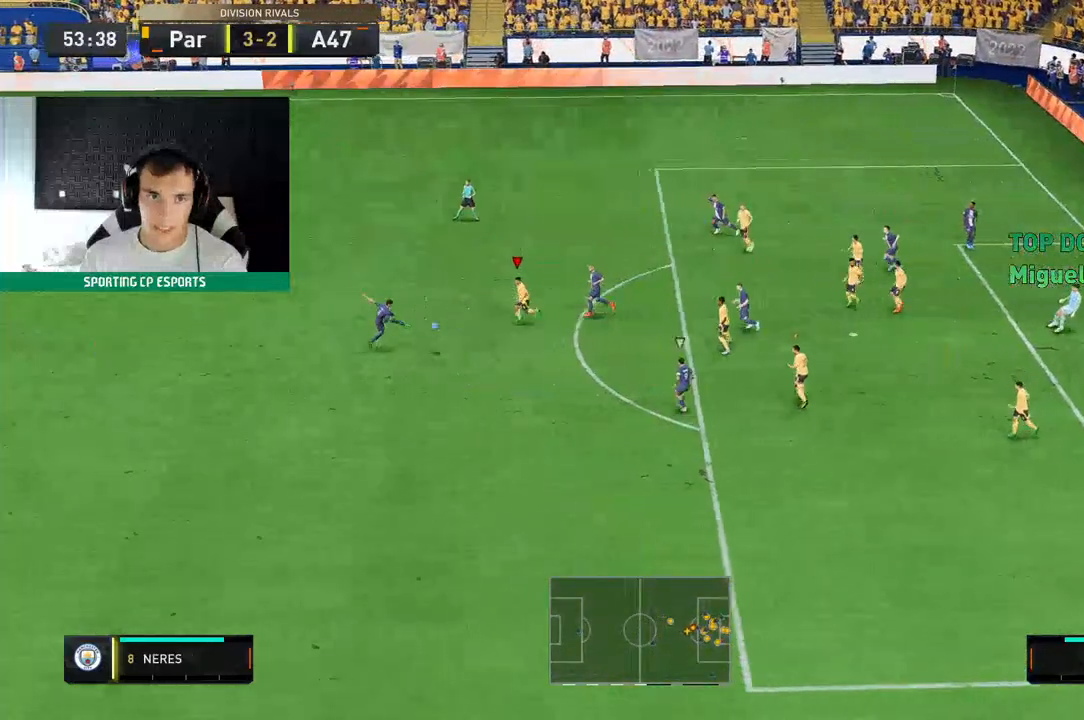
{"dt_ms": 500, "buttons": ["L1", "L2"], "left_stick": "down-left"}
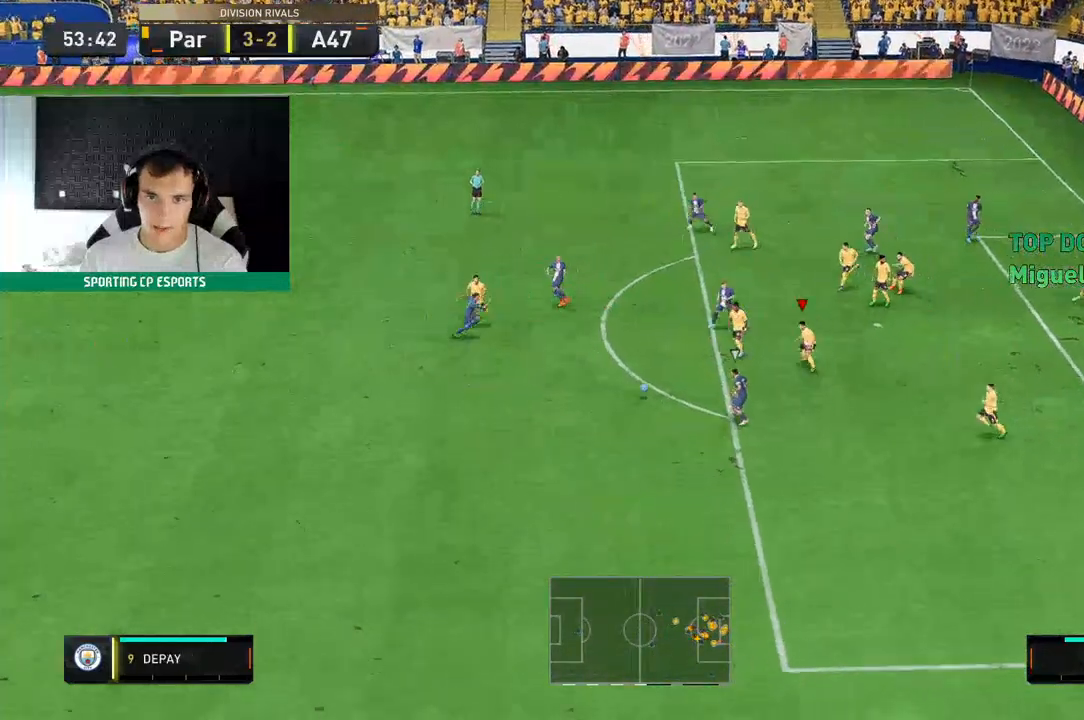
{"dt_ms": 500, "buttons": ["L2", "R2"], "left_stick": "down-left", "events": [[33, "L1", "up"], [67, "R2", "down"], [200, "R2", "up"], [317, "R2", "down"]]}
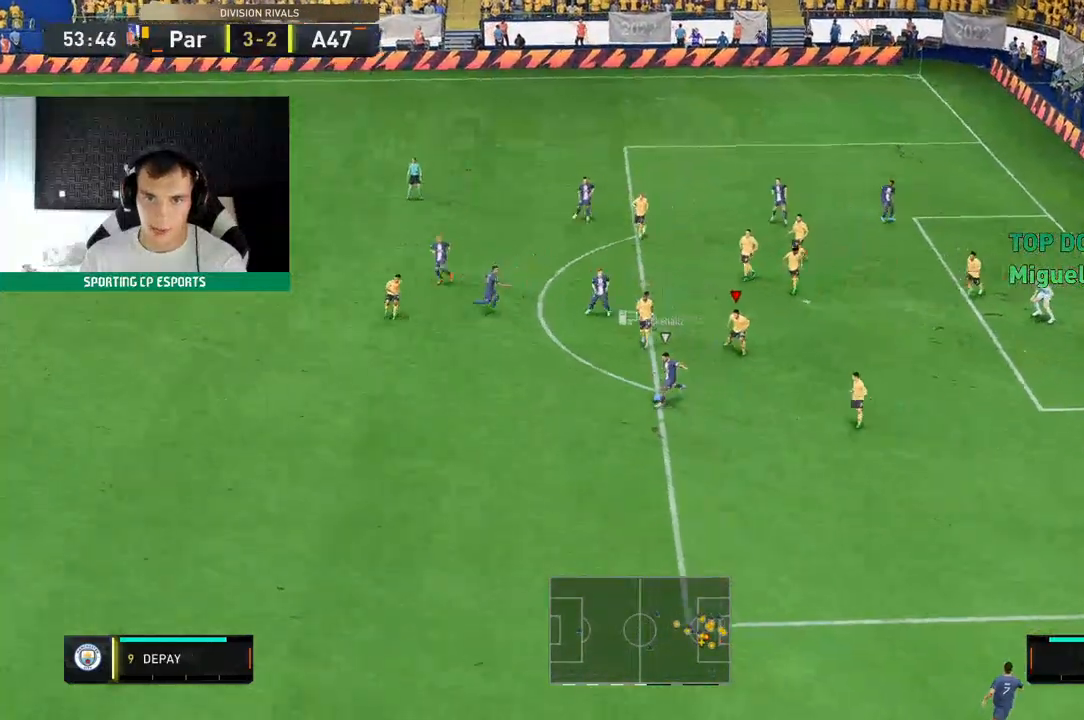
{"dt_ms": 500, "buttons": ["L2", "R2"], "left_stick": "left", "events": [[133, "L2", "up"], [383, "L2", "down"], [450, "left_stick", "left"]]}
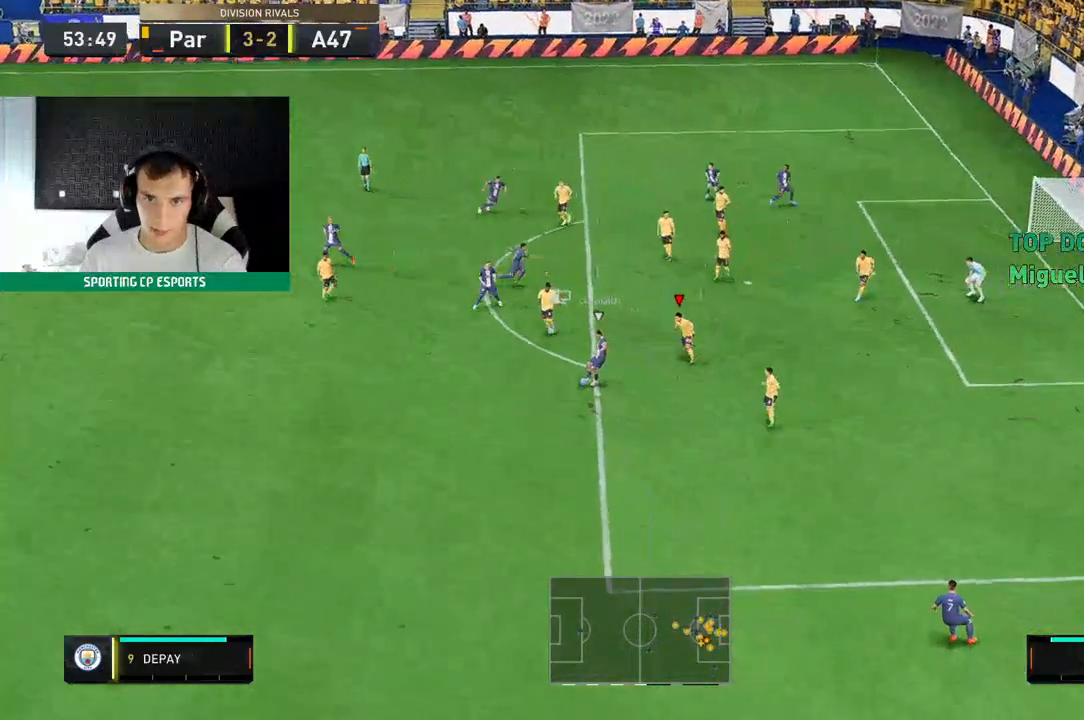
{"dt_ms": 500, "buttons": ["R2"], "left_stick": "left", "events": [[33, "L2", "up"], [283, "left_stick", "up-left"], [317, "L2", "down"], [433, "L2", "up"], [483, "left_stick", "left"]]}
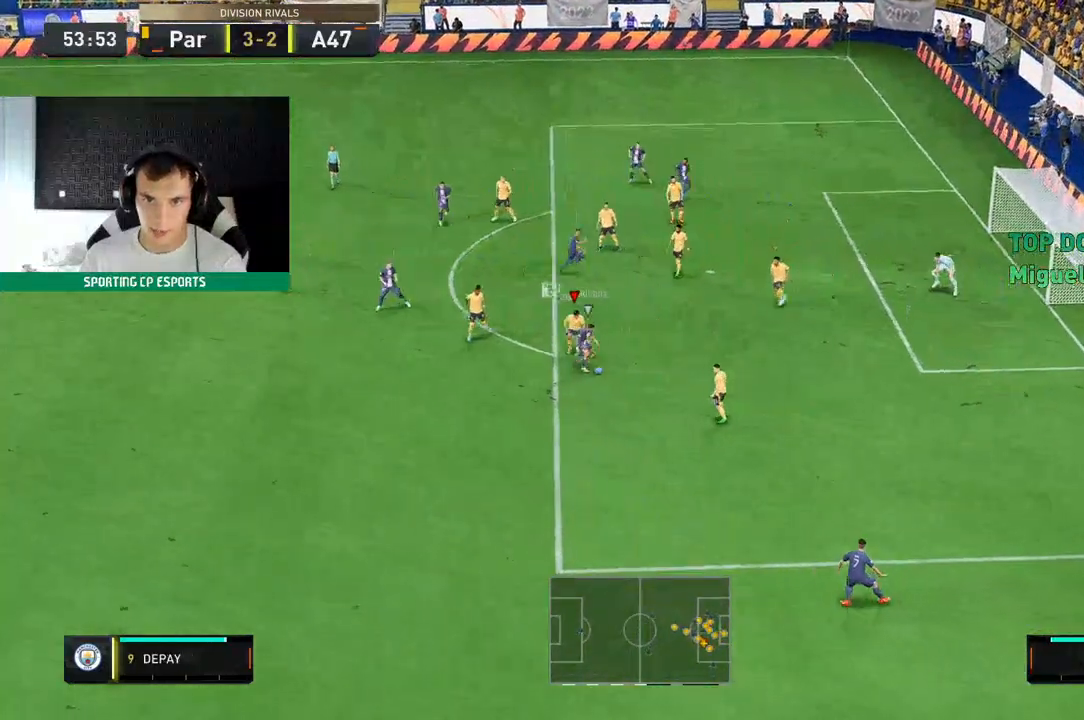
{"dt_ms": 500, "buttons": ["L2", "R2"], "left_stick": "center", "events": [[33, "L2", "down"], [67, "left_stick", "down-left"], [317, "left_stick", "center"]]}
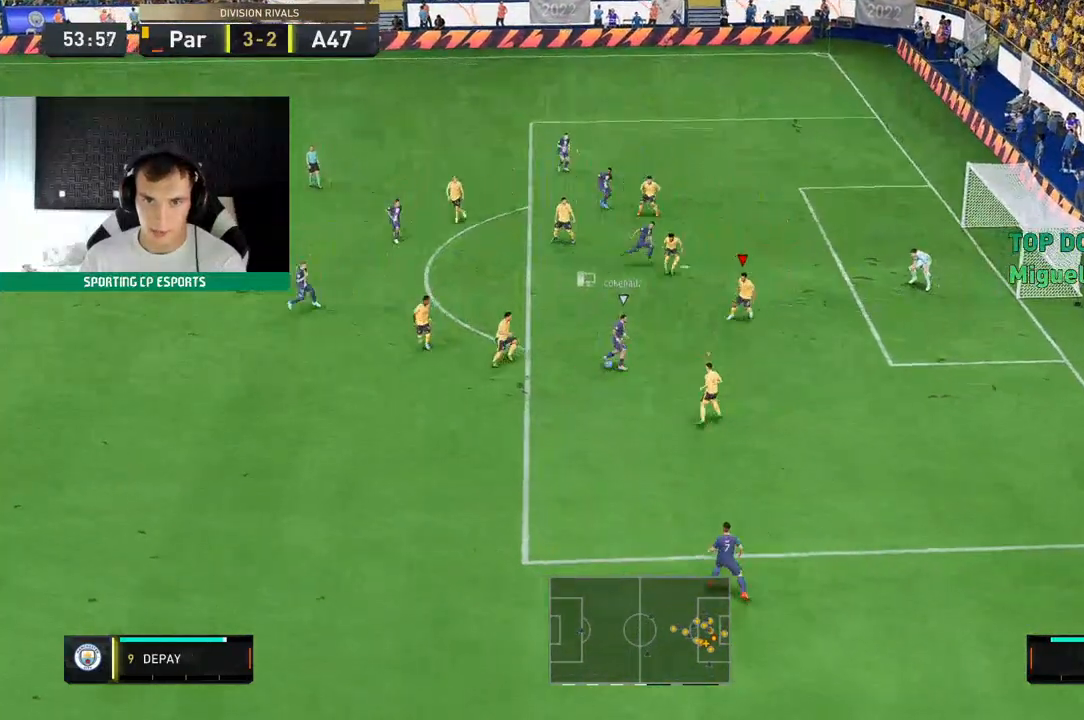
{"dt_ms": 500, "buttons": ["L2", "R2"], "left_stick": "up-left", "events": [[50, "left_stick", "down-left"], [283, "L2", "up"], [317, "left_stick", "left"], [350, "L2", "down"], [450, "left_stick", "up-left"]]}
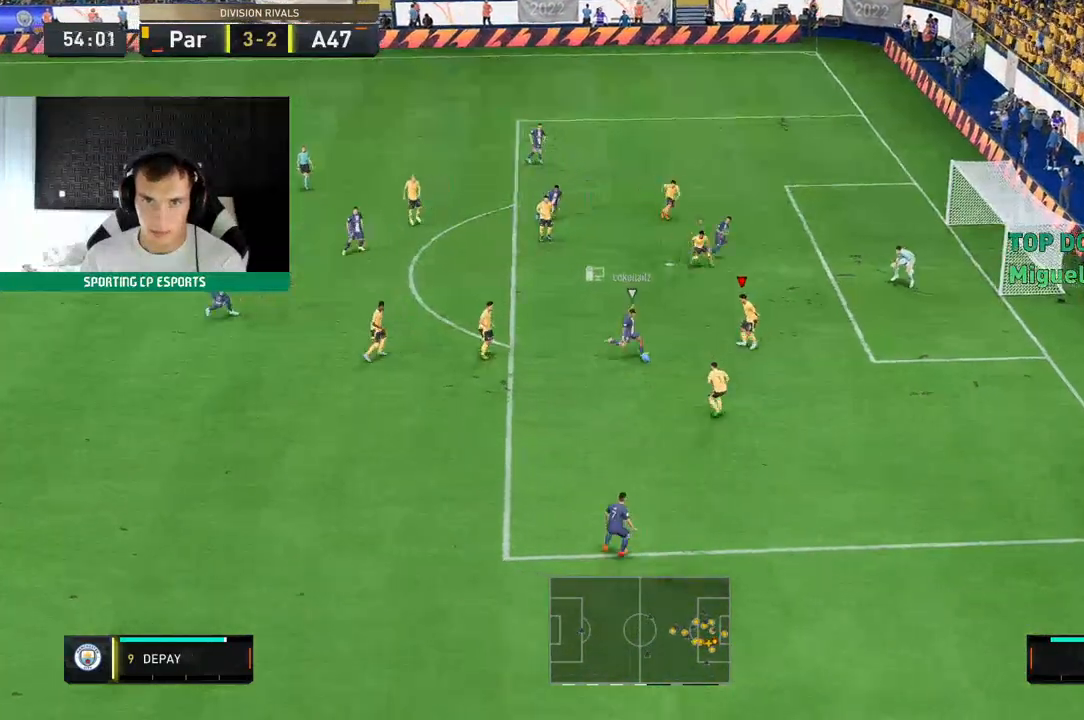
{"dt_ms": 500, "buttons": ["L2", "R2"], "left_stick": "up-left", "events": [[150, "L2", "up"], [233, "L2", "down"]]}
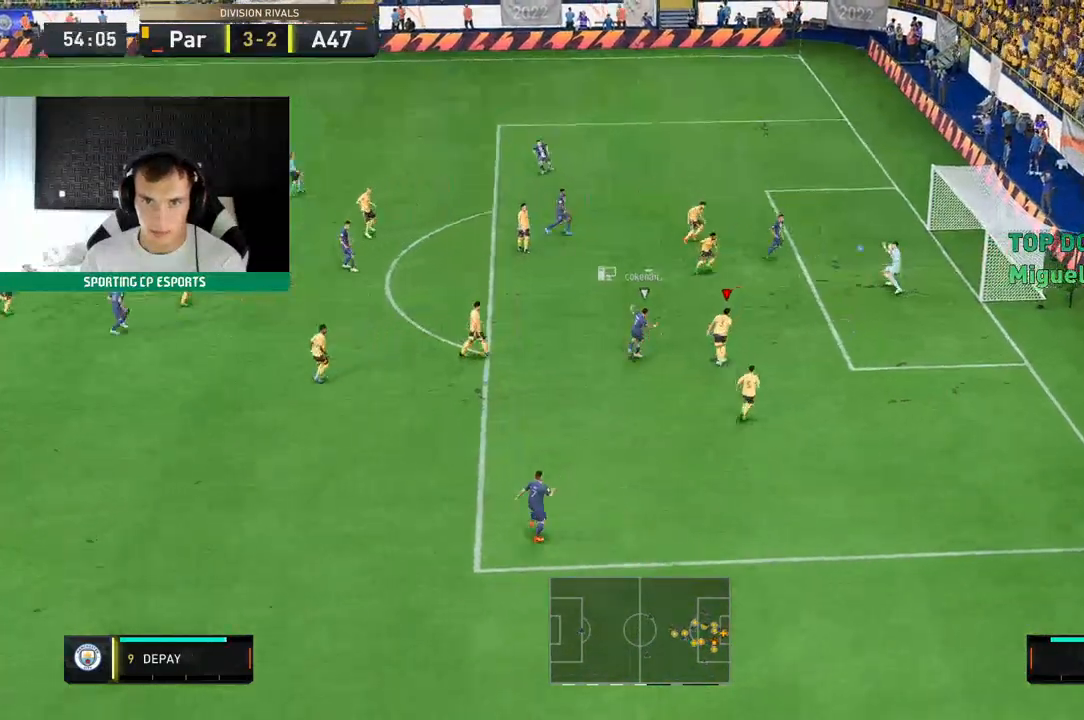
{"dt_ms": 500, "buttons": ["R2"], "left_stick": "up-left", "events": [[83, "L2", "up"], [133, "L2", "down"], [267, "L2", "up"], [333, "L2", "down"], [433, "L2", "up"]]}
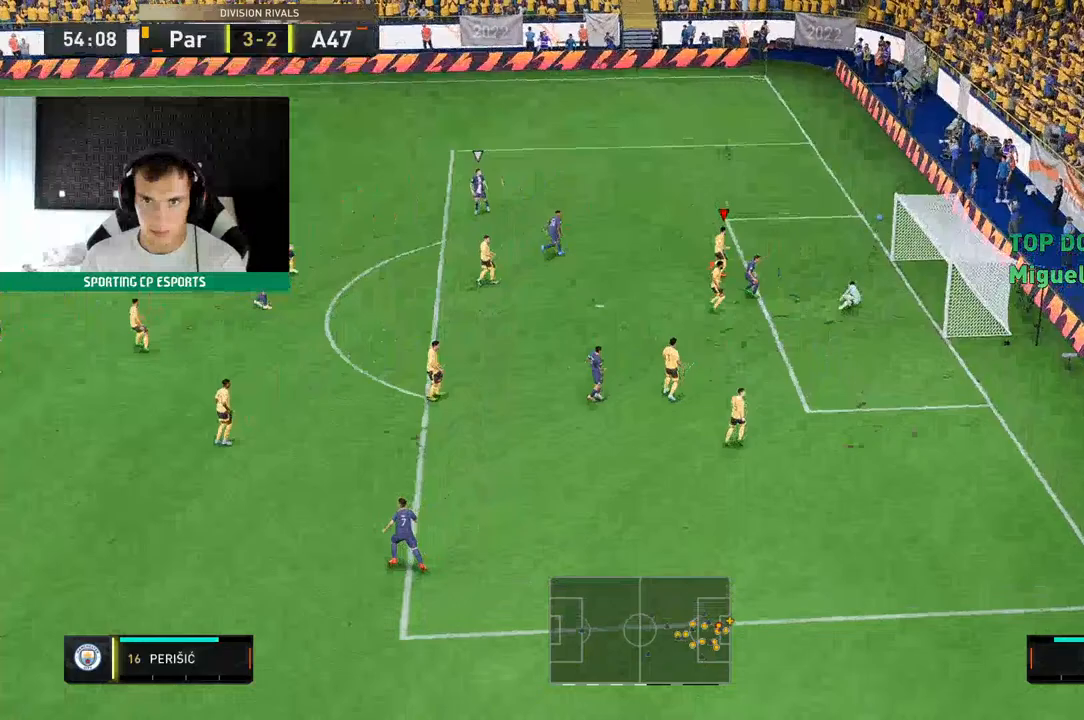
{"dt_ms": 500, "buttons": [], "left_stick": "center"}
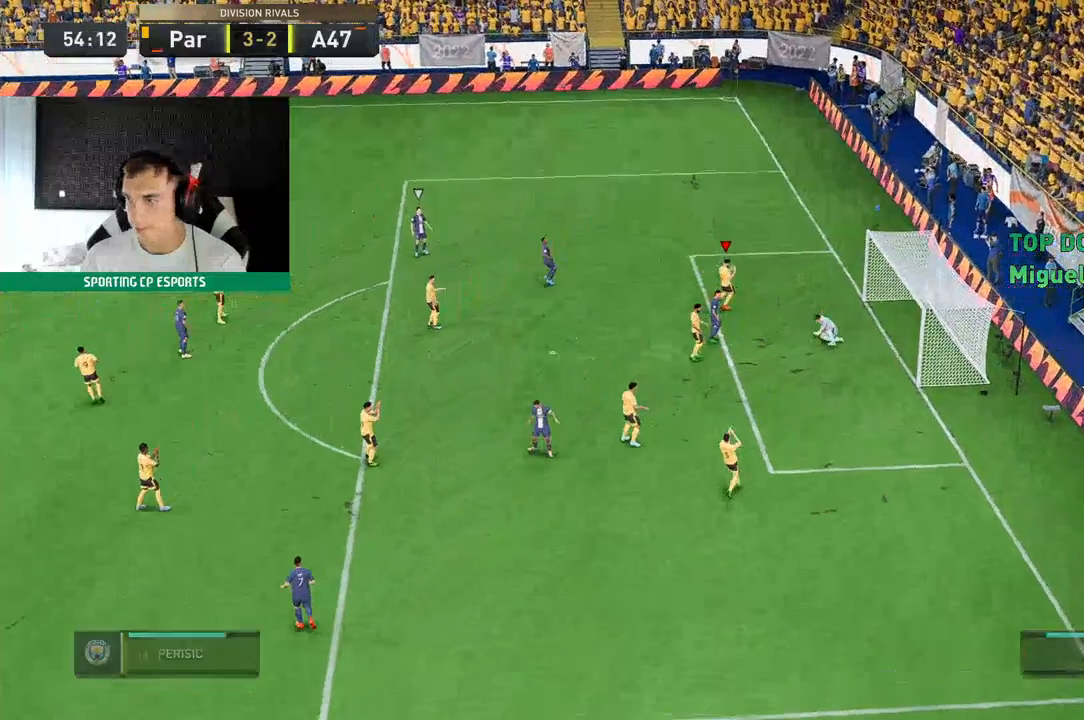
{"dt_ms": 500, "buttons": ["A"], "left_stick": "center"}
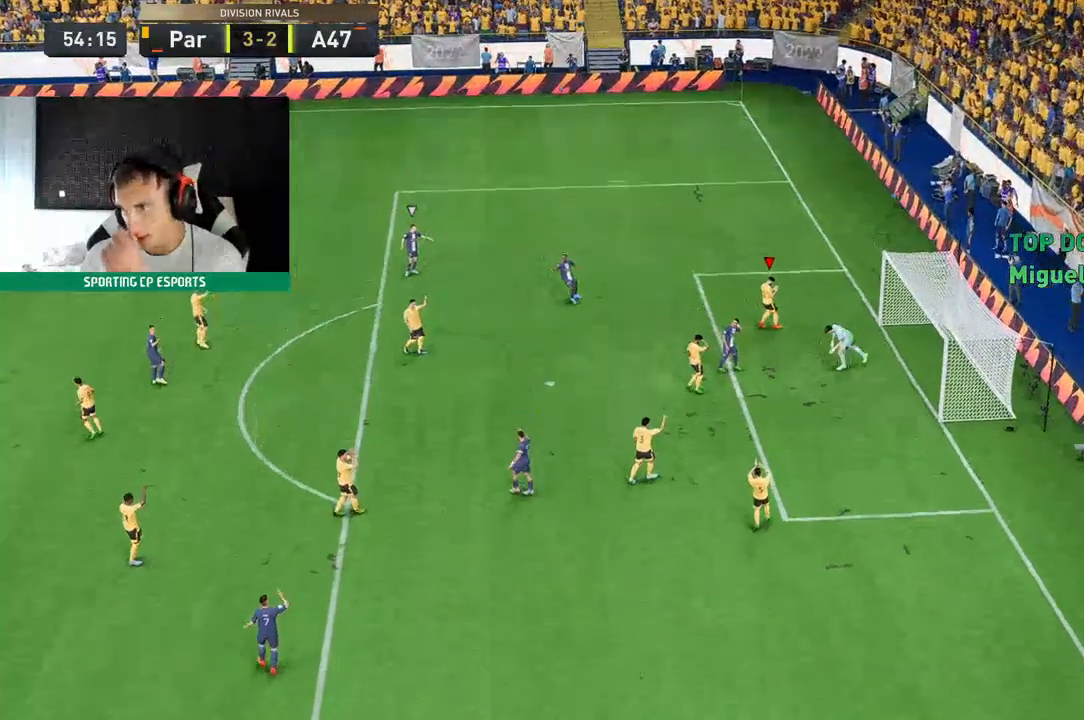
{"dt_ms": 500, "buttons": [], "left_stick": "center", "events": [[100, "A", "up"], [267, "A", "down"], [367, "A", "up"]]}